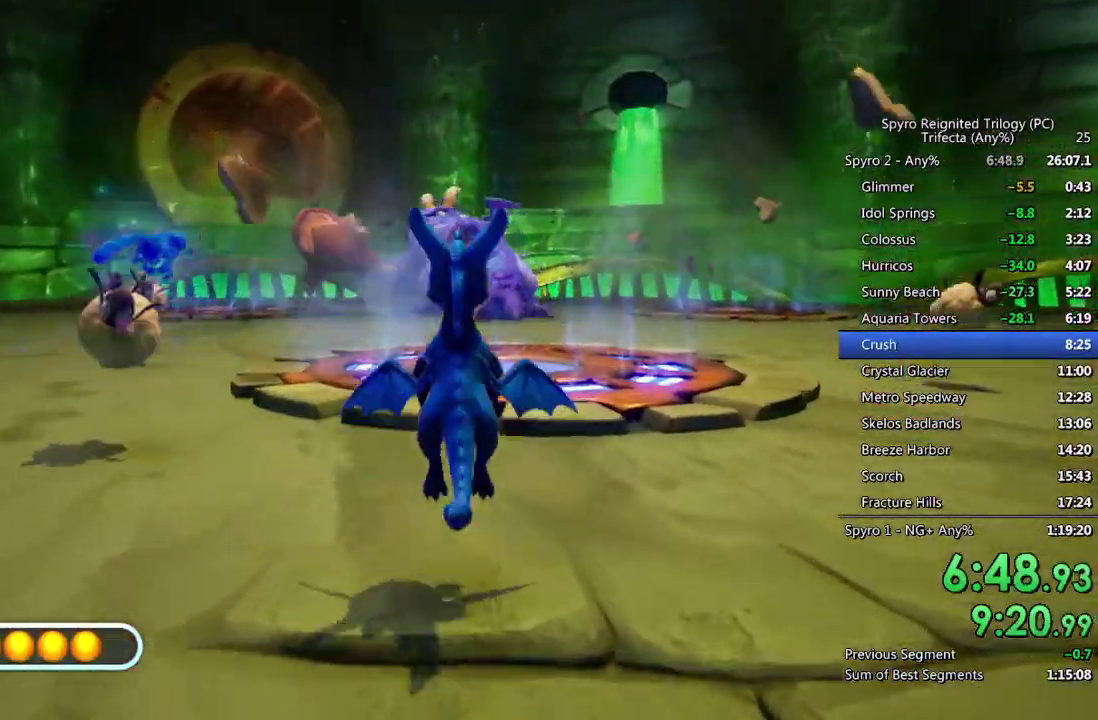
Gameplay with a controller (PlayStation layout); each line is a JSON object with the inputs held at the frame after it. "events" lists button and stick changes between this image and that frame as [ms after this image, input, new state], when the widget could be followed in between.
{"buttons": ["SQUARE"], "left_stick": "up-right", "right_stick": "center", "events": [[50, "CROSS", "up"], [83, "left_stick", "up-right"], [333, "SQUARE", "down"]]}
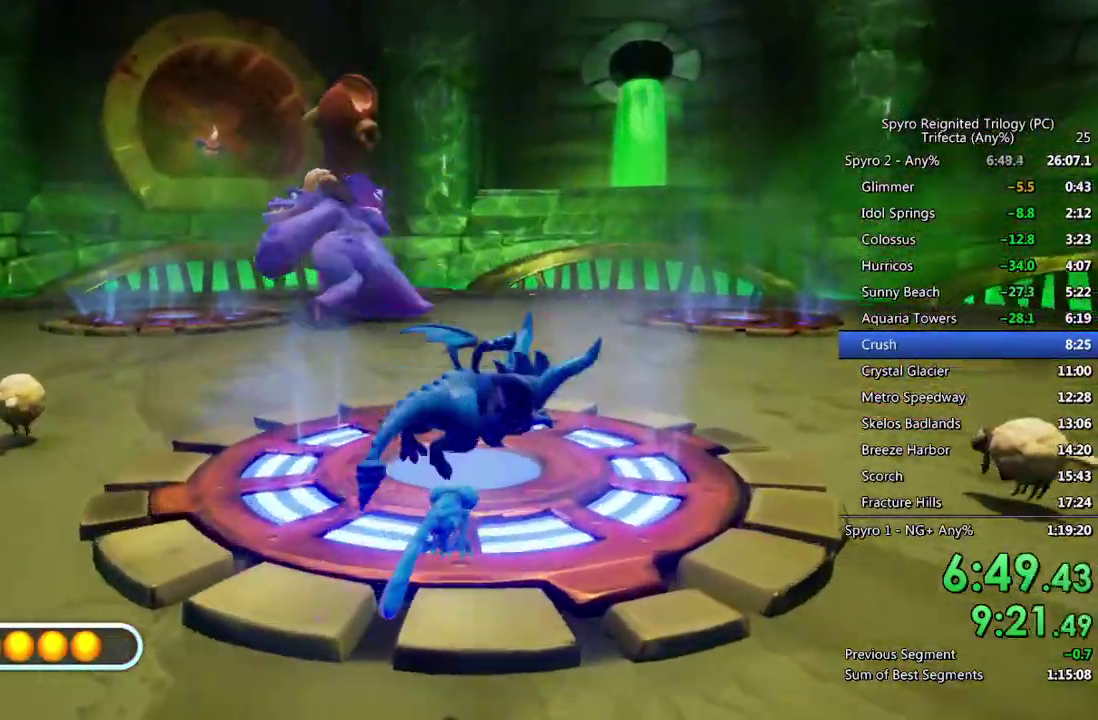
{"buttons": ["SQUARE"], "left_stick": "right", "right_stick": "center", "events": [[283, "left_stick", "right"]]}
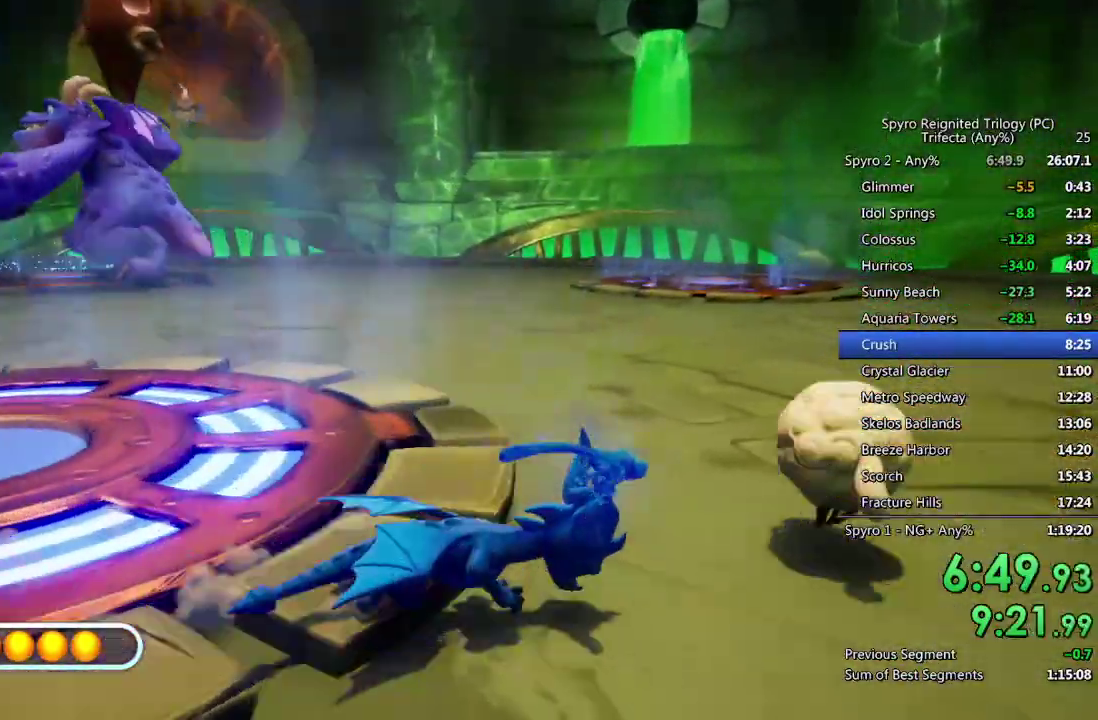
{"buttons": ["SQUARE"], "left_stick": "up-left", "right_stick": "center", "events": [[117, "SQUARE", "up"], [117, "left_stick", "up-left"], [383, "SQUARE", "down"]]}
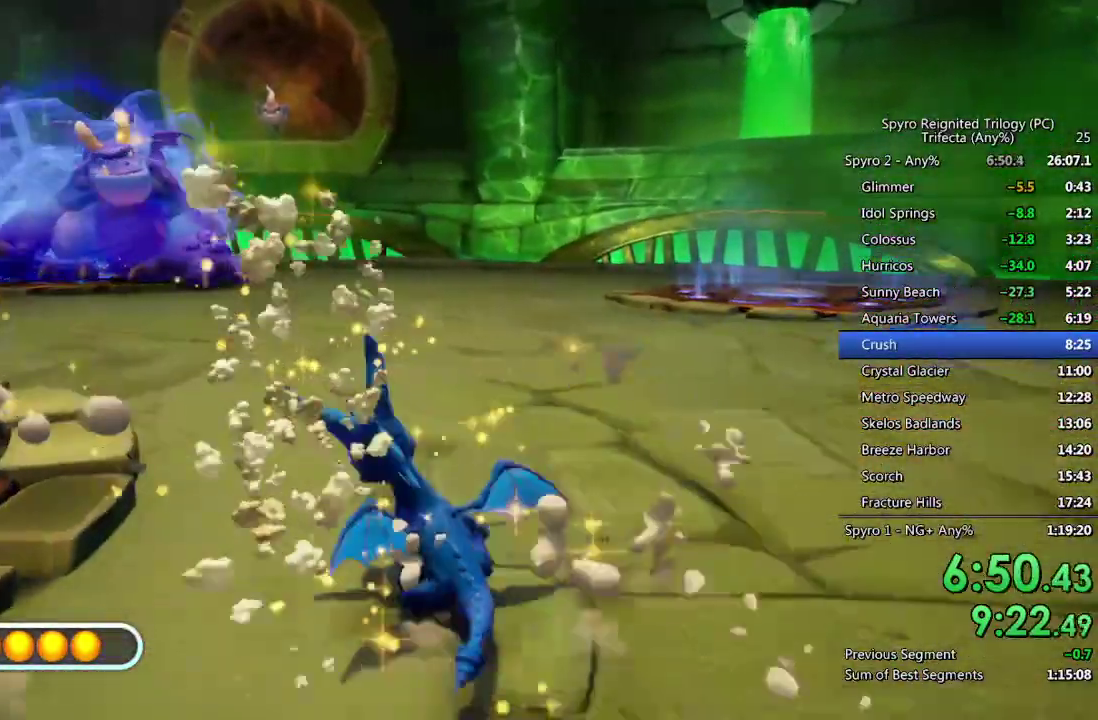
{"buttons": ["SQUARE"], "left_stick": "up-left", "right_stick": "center", "events": []}
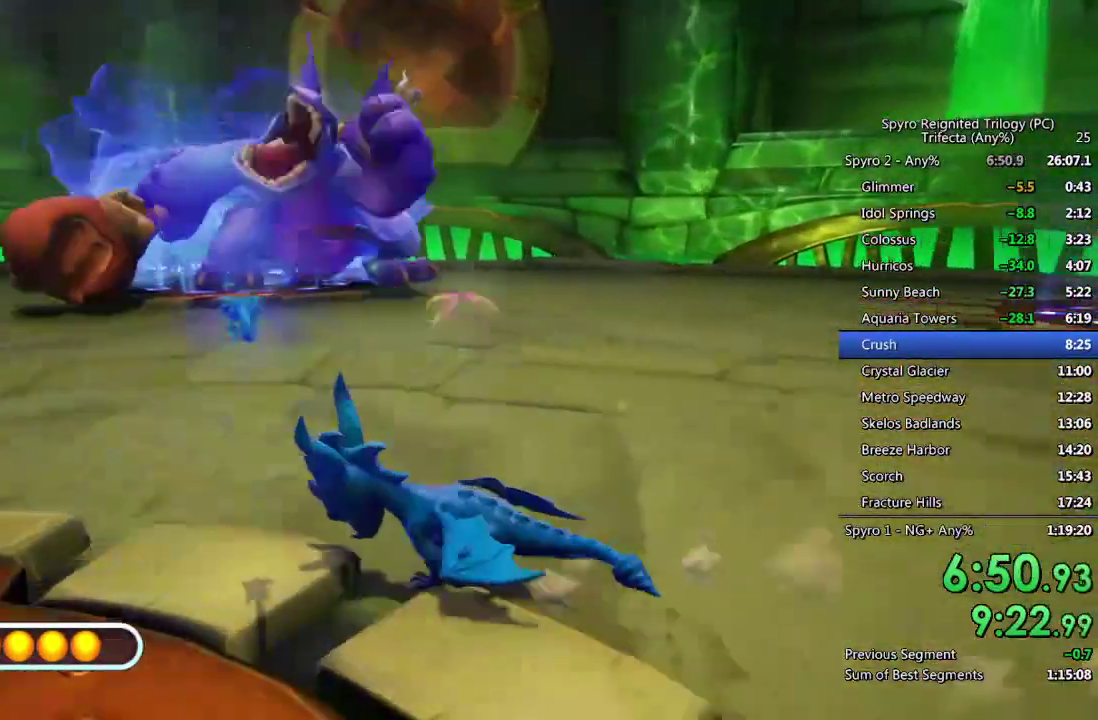
{"buttons": ["SQUARE"], "left_stick": "up", "right_stick": "center", "events": [[200, "left_stick", "up"]]}
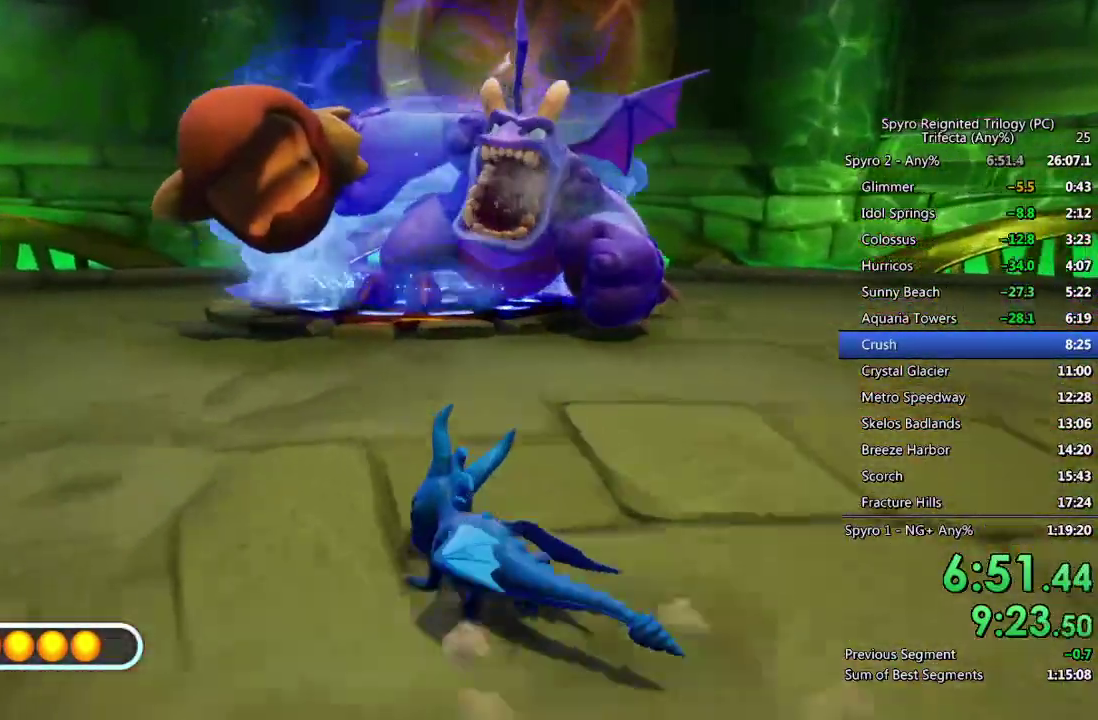
{"buttons": [], "left_stick": "up", "right_stick": "center", "events": [[117, "SQUARE", "up"], [300, "right_stick", "right"], [417, "right_stick", "center"]]}
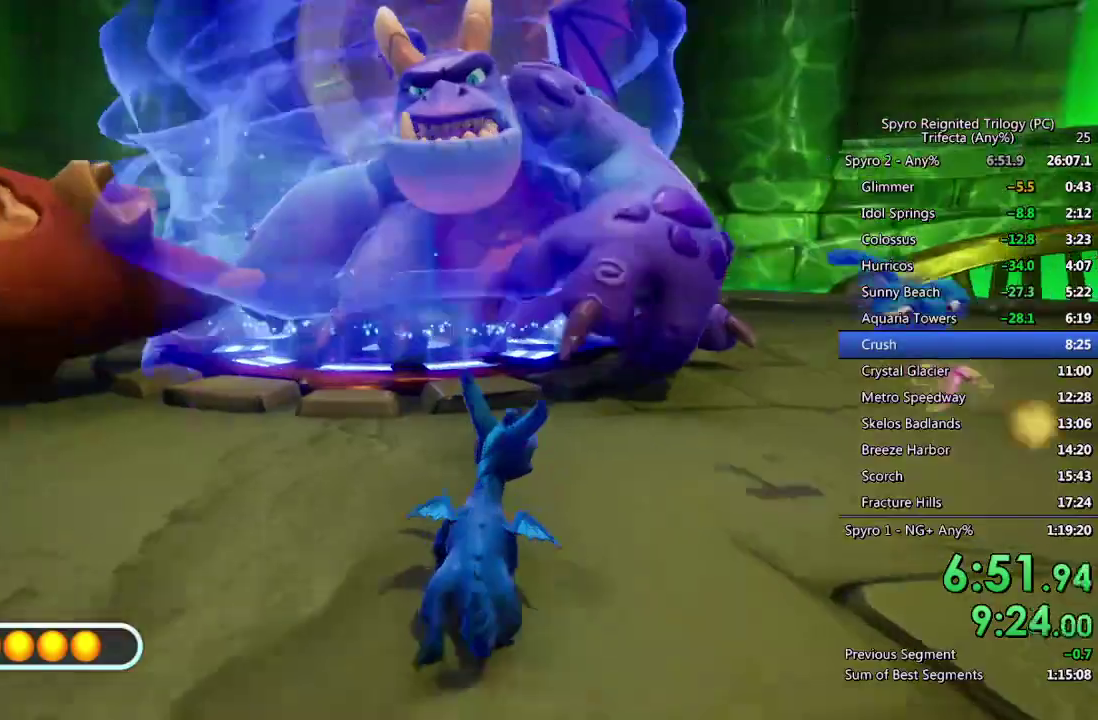
{"buttons": [], "left_stick": "up", "right_stick": "center", "events": [[267, "left_stick", "center"], [417, "left_stick", "up"]]}
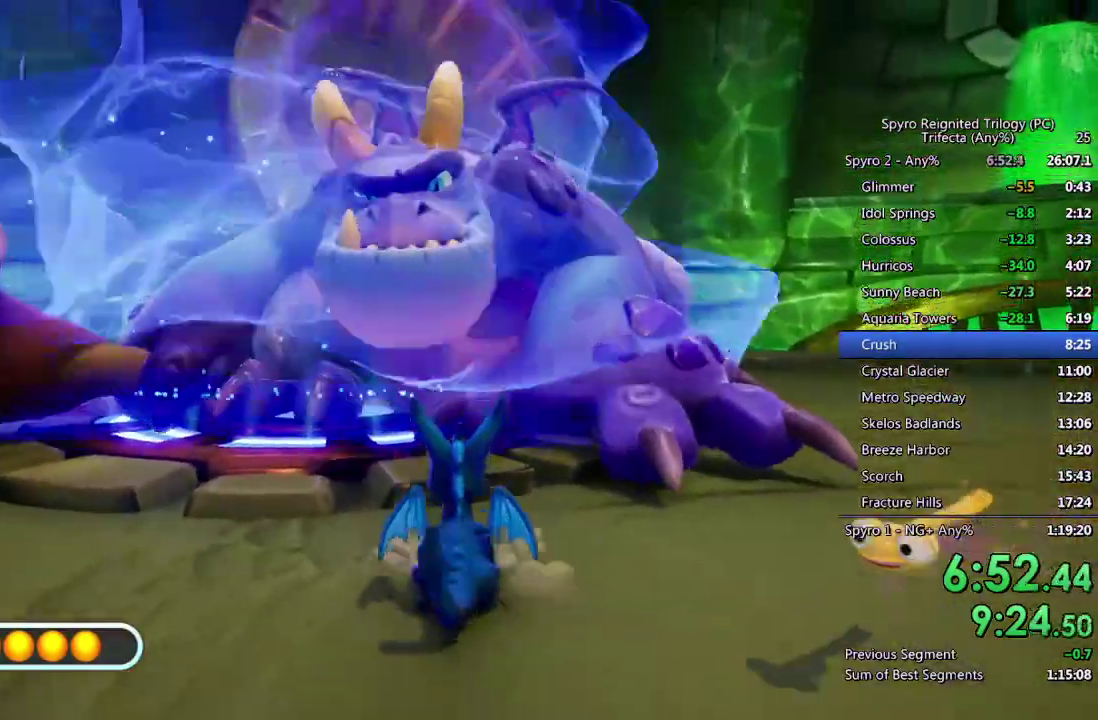
{"buttons": [], "left_stick": "center", "right_stick": "center", "events": [[83, "left_stick", "center"], [267, "left_stick", "up"], [300, "right_stick", "down-right"], [383, "left_stick", "center"], [400, "right_stick", "center"]]}
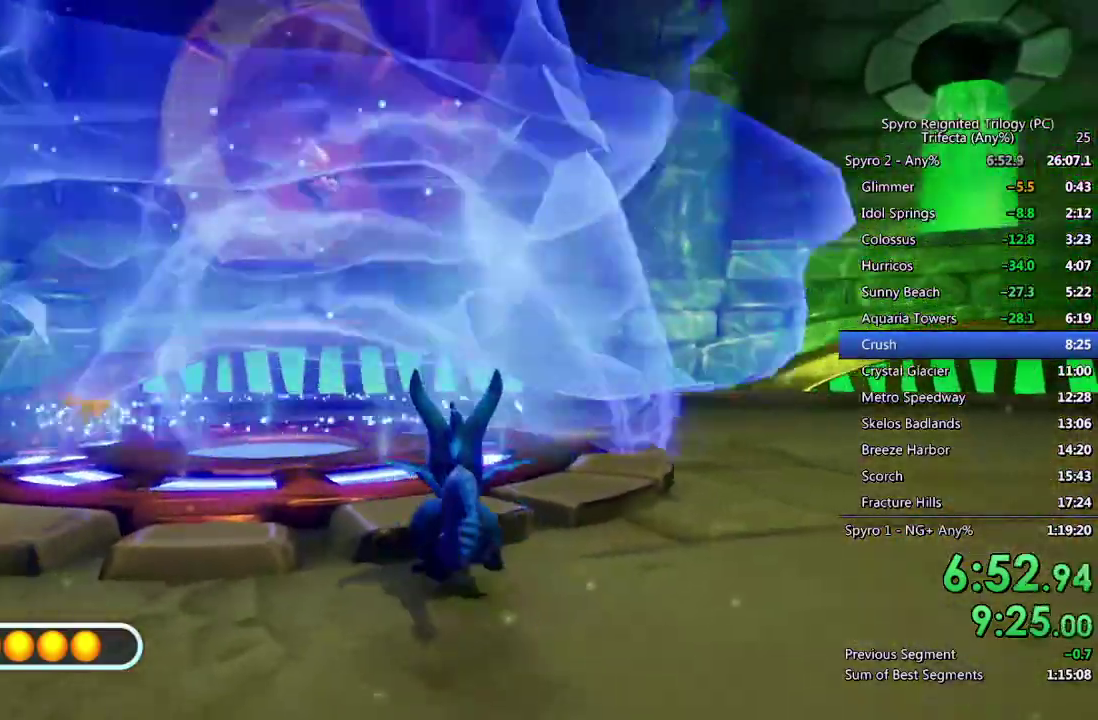
{"buttons": [], "left_stick": "center", "right_stick": "center", "events": [[150, "right_stick", "down-right"], [183, "left_stick", "up"], [250, "right_stick", "center"], [300, "left_stick", "center"]]}
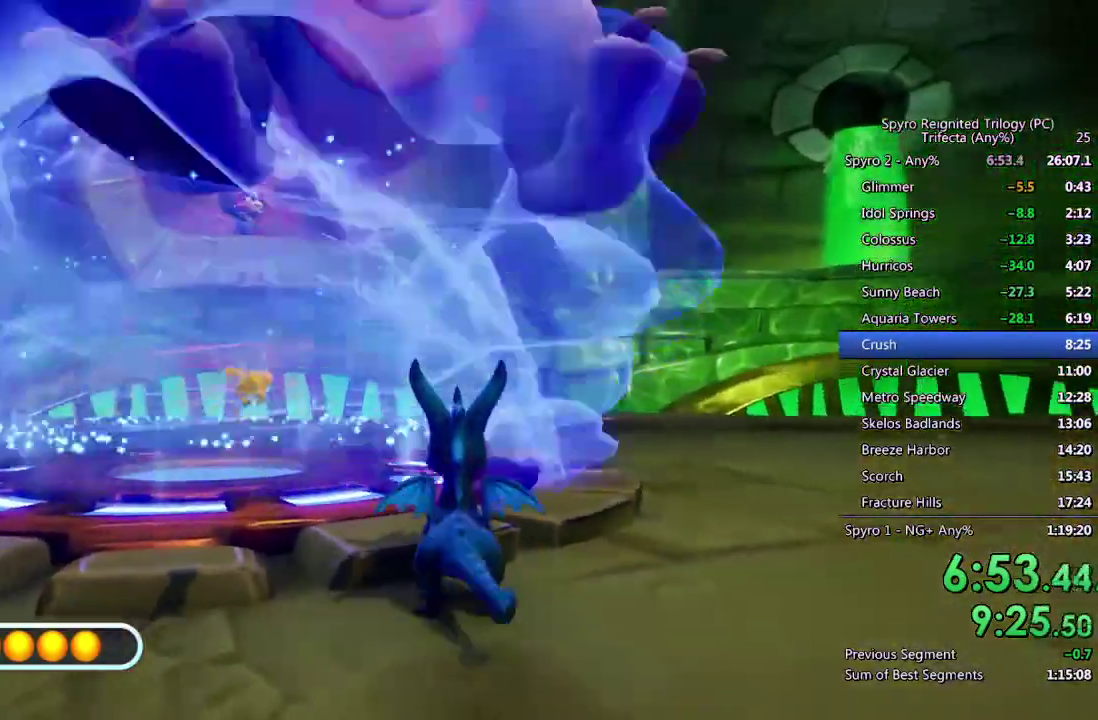
{"buttons": [], "left_stick": "center", "right_stick": "right", "events": [[67, "right_stick", "right"], [233, "right_stick", "center"], [283, "right_stick", "right"]]}
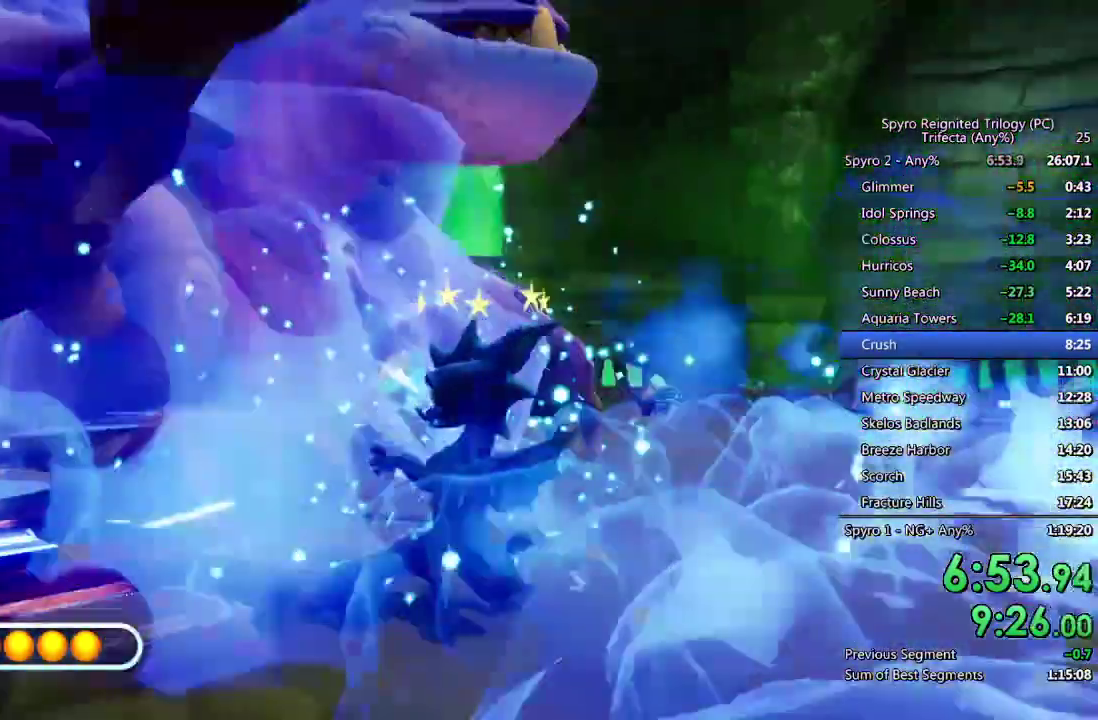
{"buttons": [], "left_stick": "up", "right_stick": "center", "events": [[17, "right_stick", "center"], [50, "left_stick", "up"], [167, "CIRCLE", "down"], [233, "CIRCLE", "up"], [283, "CIRCLE", "down"], [350, "CIRCLE", "up"], [400, "CIRCLE", "down"], [483, "CIRCLE", "up"]]}
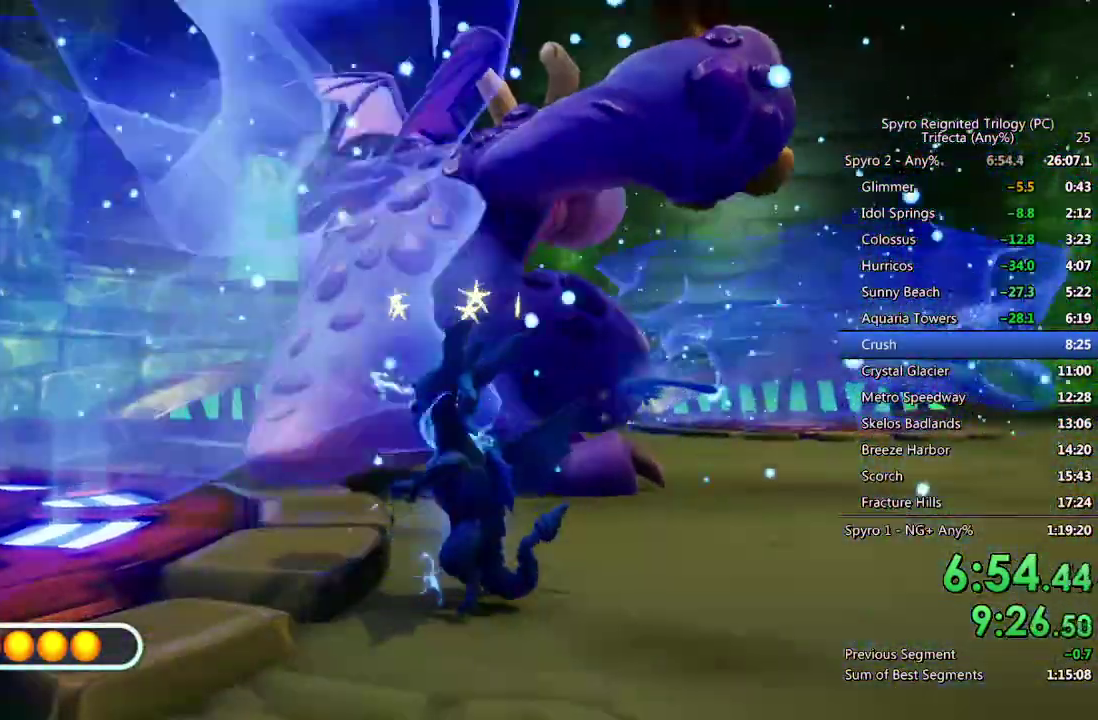
{"buttons": ["CIRCLE"], "left_stick": "up", "right_stick": "center", "events": [[50, "CIRCLE", "down"], [117, "CIRCLE", "up"], [183, "CIRCLE", "down"], [250, "CIRCLE", "up"], [333, "CIRCLE", "down"], [383, "CIRCLE", "up"], [450, "CIRCLE", "down"]]}
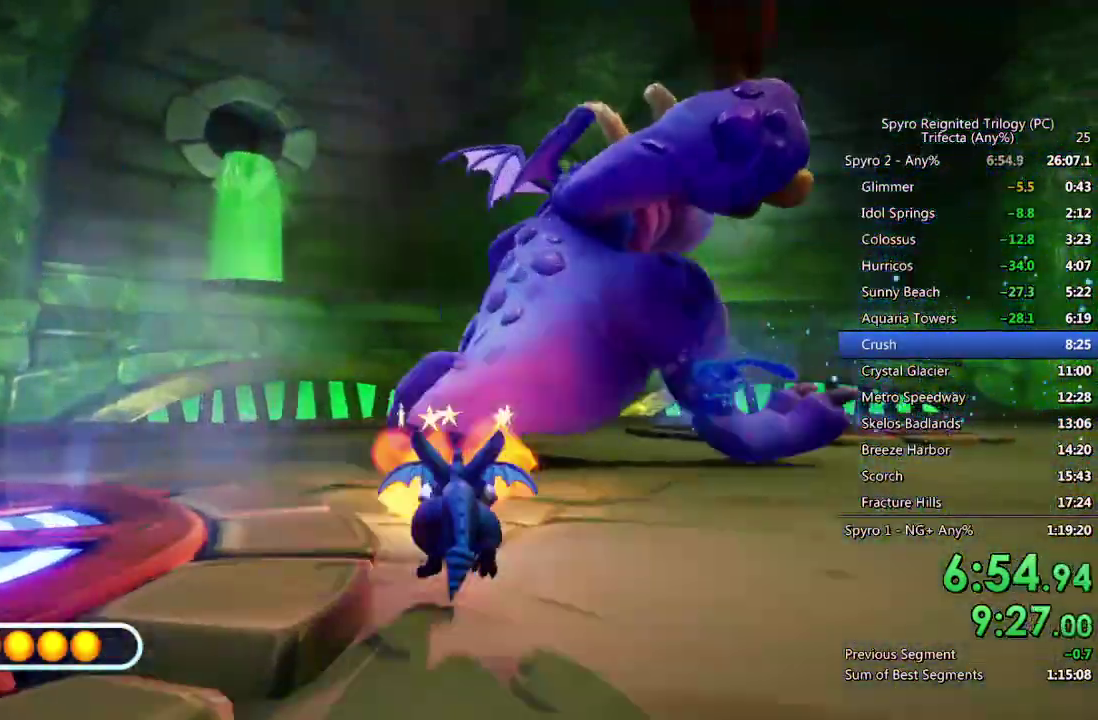
{"buttons": ["SQUARE"], "left_stick": "up-right", "right_stick": "center", "events": [[17, "CIRCLE", "up"], [67, "SQUARE", "down"], [67, "left_stick", "up-right"]]}
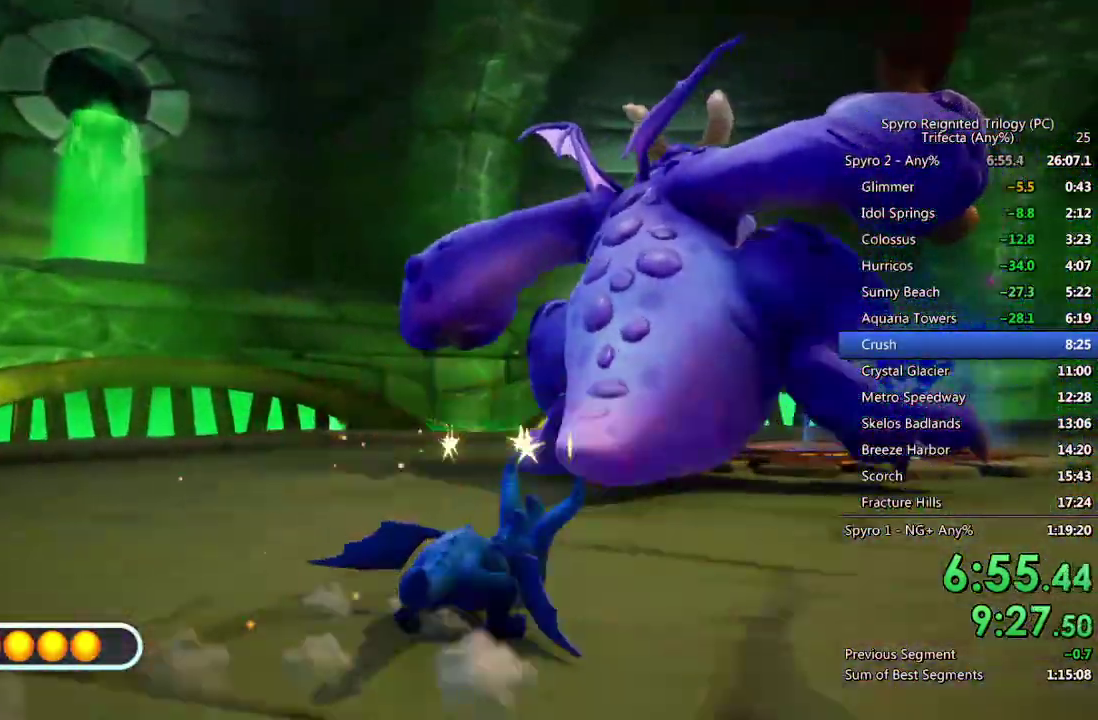
{"buttons": ["SQUARE"], "left_stick": "up-right", "right_stick": "center", "events": [[100, "SQUARE", "up"], [150, "CIRCLE", "down"], [267, "CIRCLE", "up"], [333, "SQUARE", "down"]]}
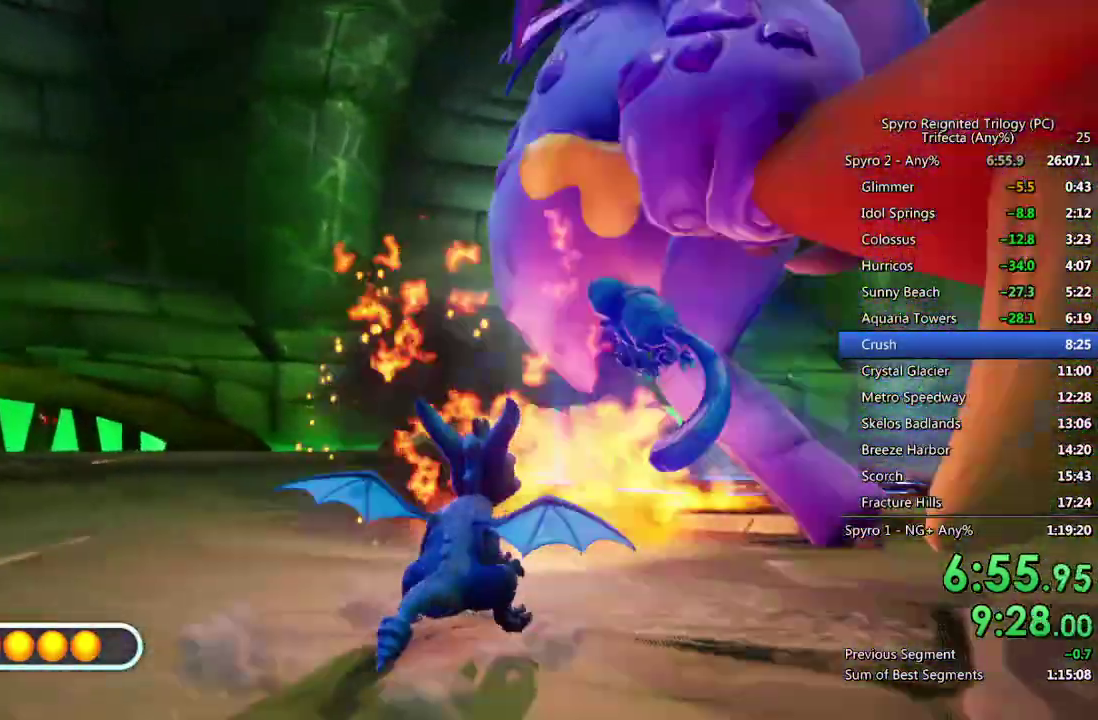
{"buttons": [], "left_stick": "down-right", "right_stick": "left", "events": [[83, "SQUARE", "up"], [133, "left_stick", "right"], [200, "right_stick", "left"], [400, "left_stick", "up-right"], [483, "left_stick", "down-right"]]}
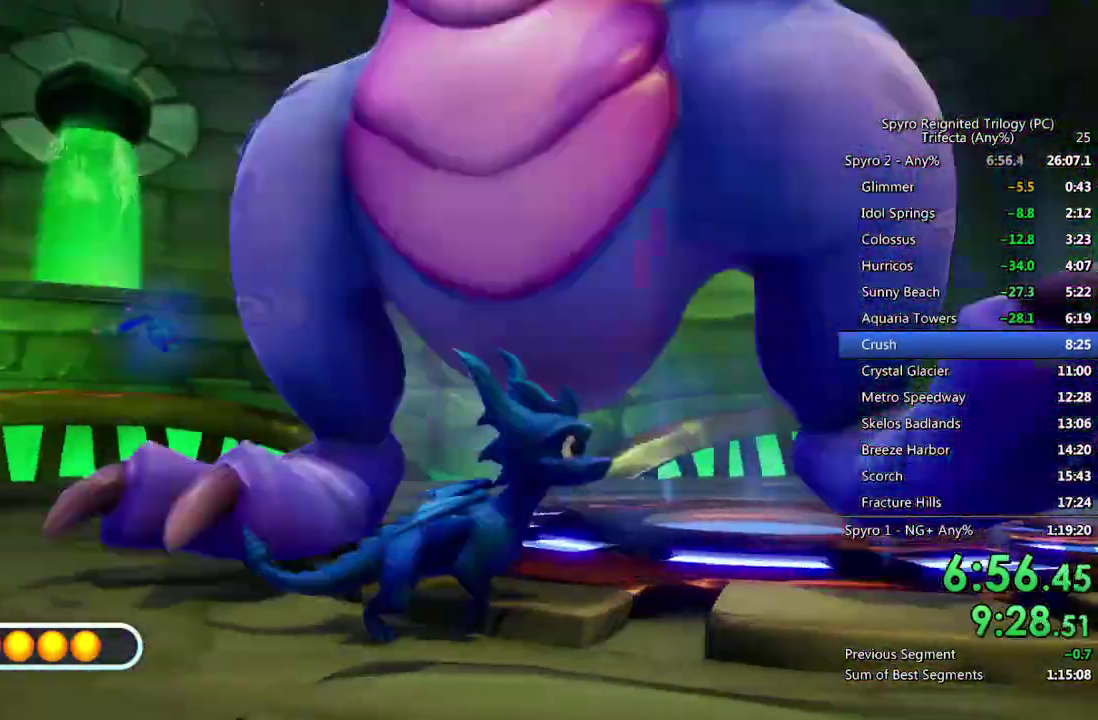
{"buttons": ["SQUARE"], "left_stick": "down", "right_stick": "center", "events": [[50, "right_stick", "center"], [167, "SQUARE", "down"], [367, "left_stick", "down"]]}
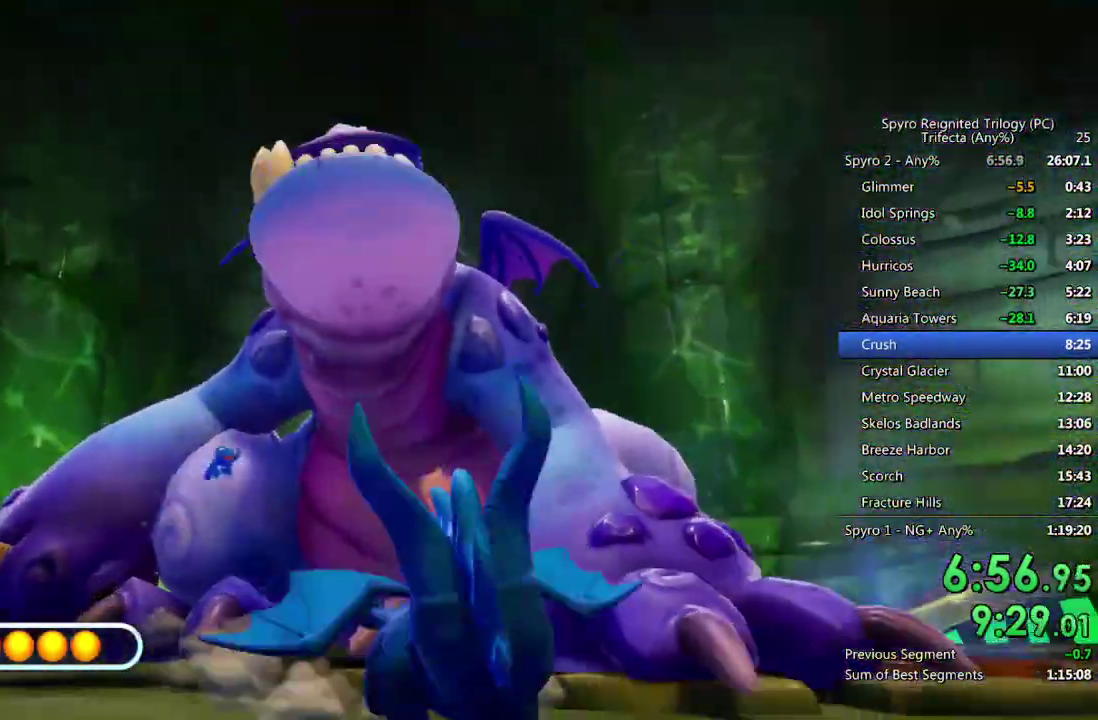
{"buttons": ["SQUARE"], "left_stick": "down", "right_stick": "center", "events": [[317, "left_stick", "down-left"], [450, "left_stick", "down"]]}
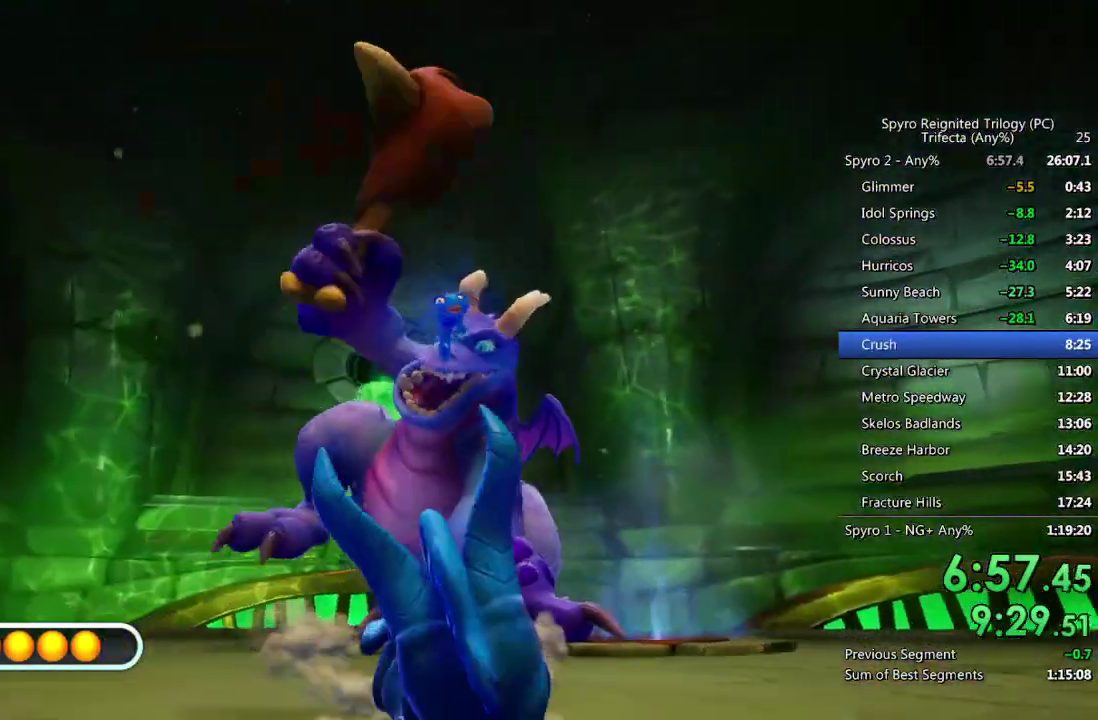
{"buttons": ["SQUARE"], "left_stick": "down-left", "right_stick": "center", "events": [[400, "left_stick", "down-left"]]}
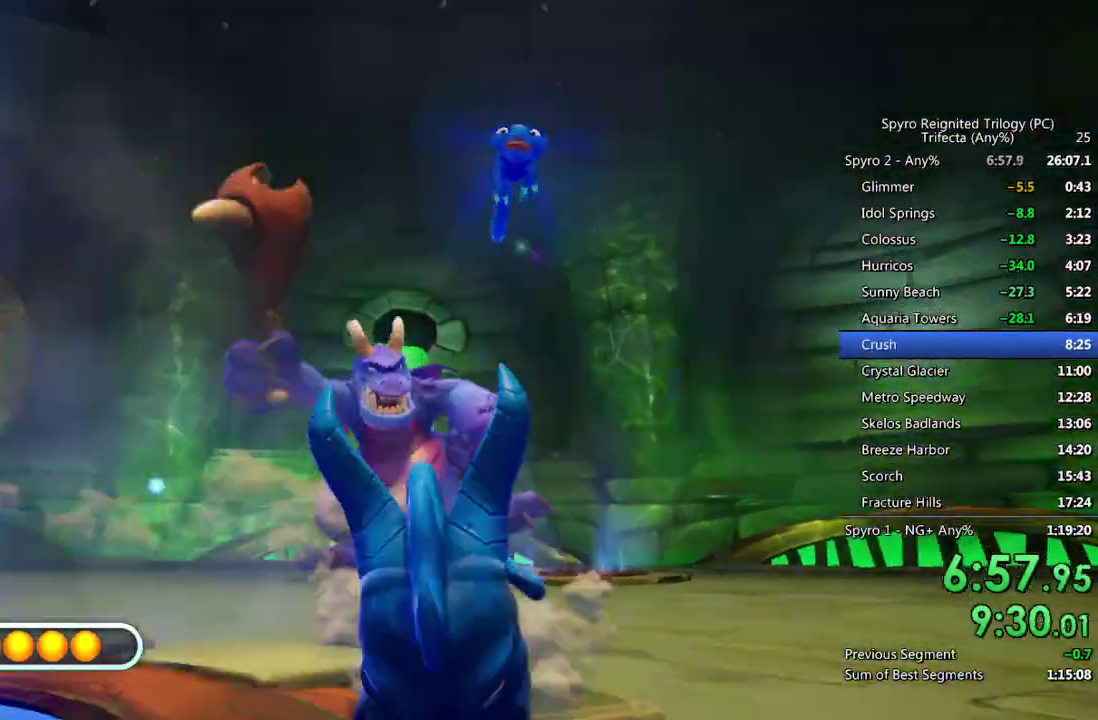
{"buttons": [], "left_stick": "down-left", "right_stick": "center", "events": [[133, "SQUARE", "up"], [217, "right_stick", "down"], [433, "right_stick", "center"]]}
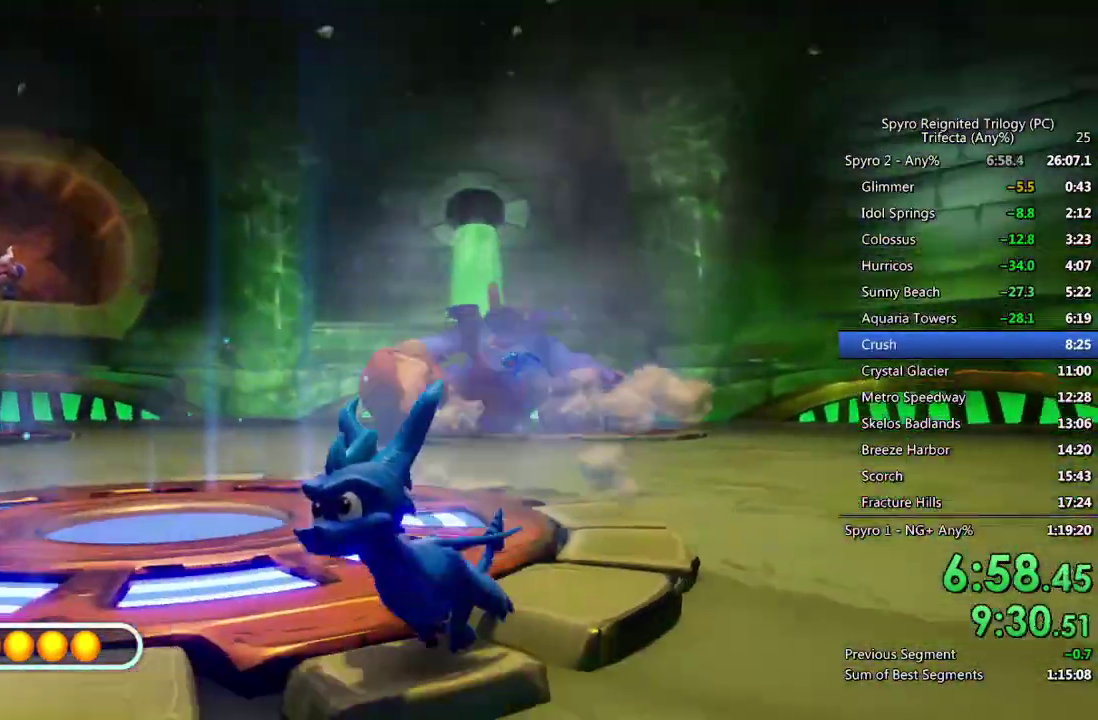
{"buttons": [], "left_stick": "down-left", "right_stick": "center", "events": [[267, "right_stick", "down"], [333, "right_stick", "down-left"], [467, "right_stick", "center"]]}
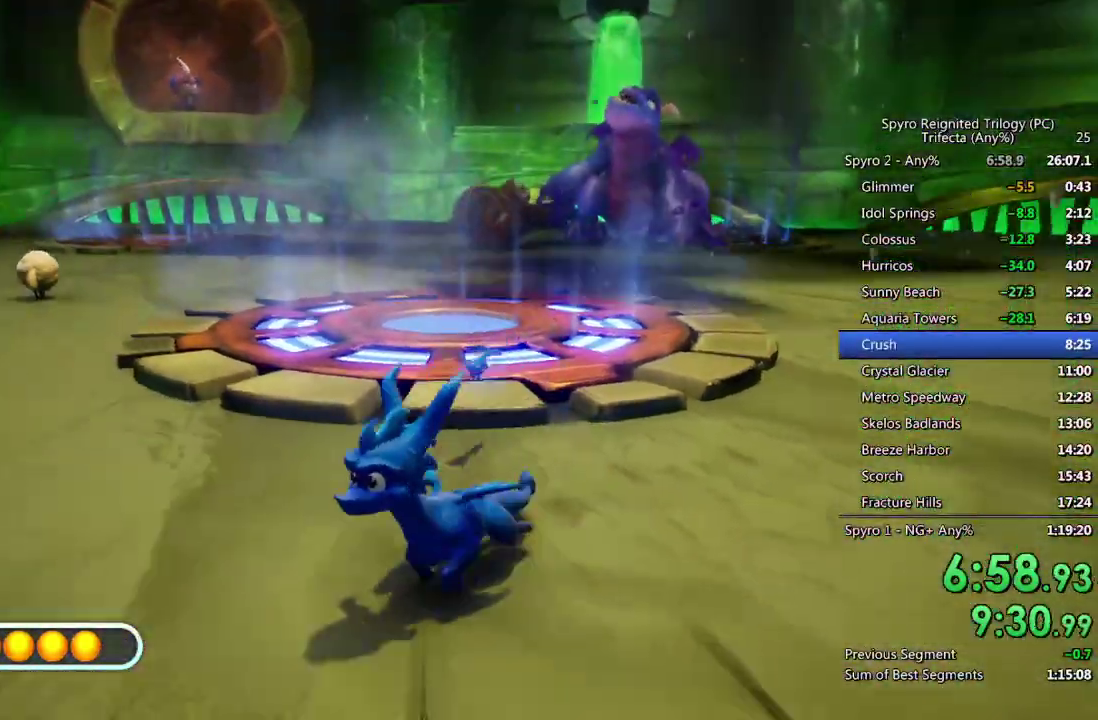
{"buttons": [], "left_stick": "up-left", "right_stick": "center", "events": [[17, "left_stick", "left"], [100, "left_stick", "up-left"], [167, "right_stick", "down-left"], [217, "right_stick", "left"], [267, "right_stick", "center"]]}
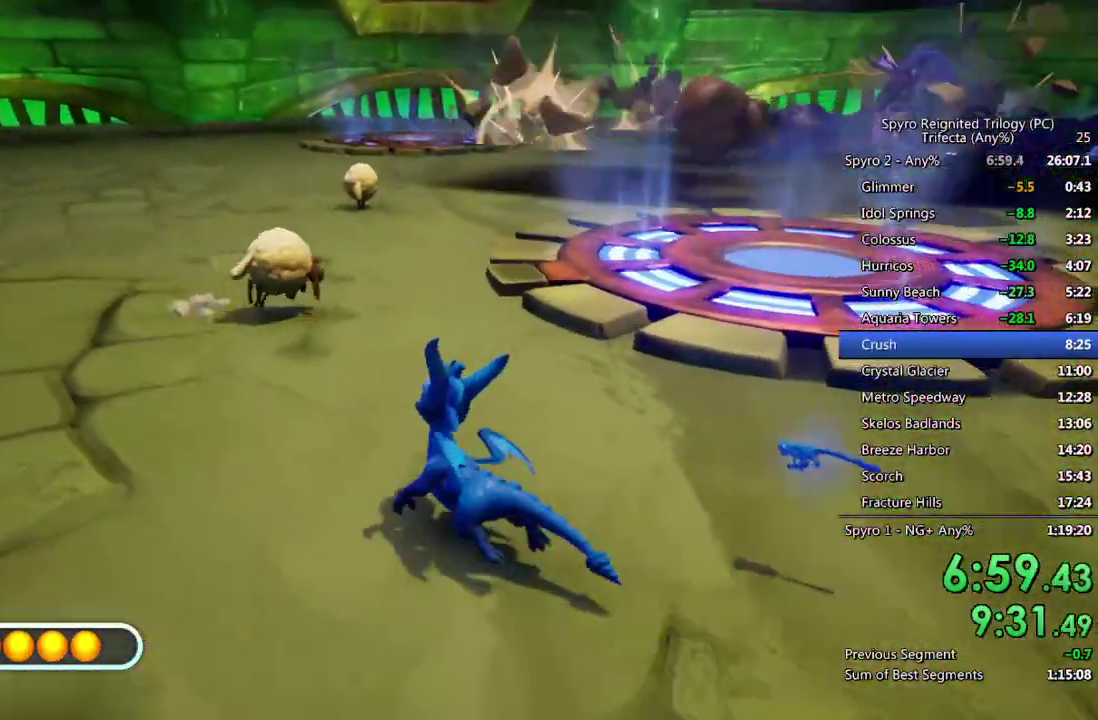
{"buttons": ["CIRCLE"], "left_stick": "up", "right_stick": "center", "events": [[67, "left_stick", "up"], [167, "right_stick", "right"], [267, "left_stick", "center"], [300, "right_stick", "center"], [417, "left_stick", "up"], [467, "CIRCLE", "down"]]}
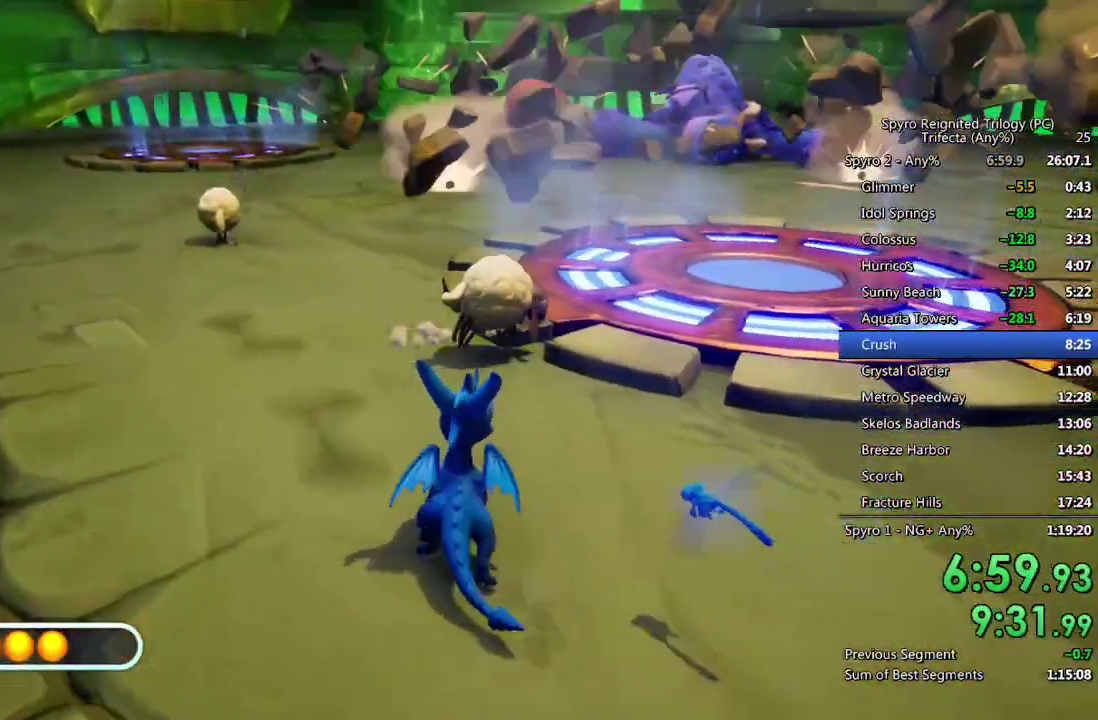
{"buttons": [], "left_stick": "up-right", "right_stick": "center", "events": [[67, "CIRCLE", "up"], [67, "left_stick", "right"], [183, "left_stick", "center"], [417, "left_stick", "up-right"]]}